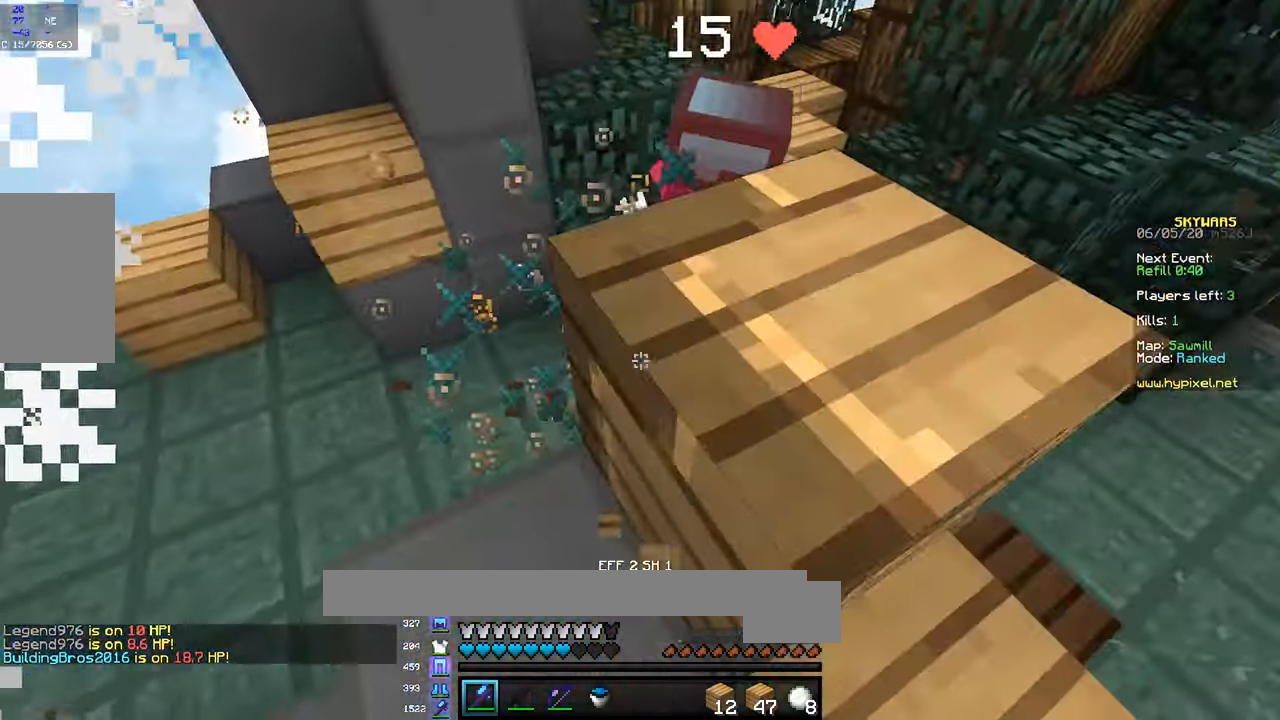
Gameplay with keyboard and mouse; each line is a JSON object with the keys and mouse buttons held at the frame after it. "events" lists presses ("down") and releases ("up") of "a", "d", "s", "space", "w", "mouse_left" and "mouse_right" between this image and that frame as [ms after this image, input, new state], when the widget could be followed in between. "mouse_left", "mouse_right" = the "left", "right" buttons of the "mouse" list. No other keys are recorded. Fast repeated clicks can show as one long hold. Mouse movement is not recorded.
{"keys": ["a", "space"], "mouse": [], "events": [[317, "w", "up"], [350, "a", "down"], [367, "d", "up"], [367, "mouse_left", "up"], [450, "space", "down"]]}
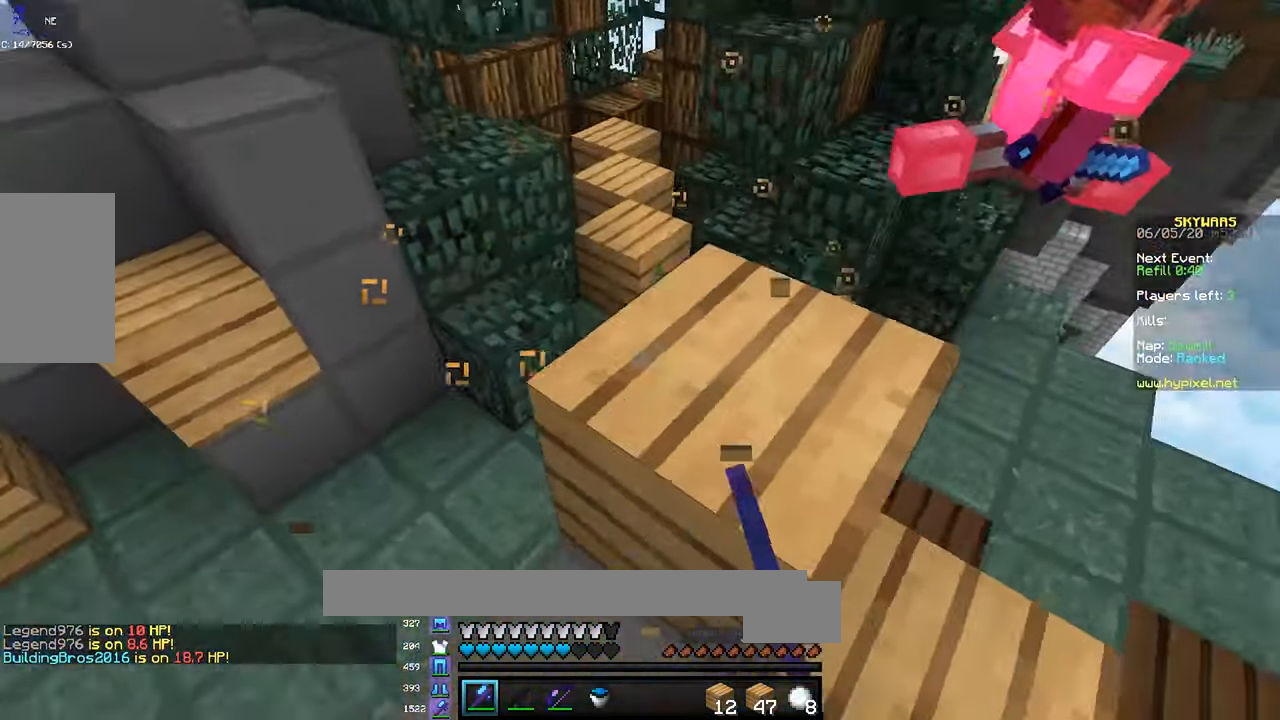
{"keys": ["space", "w"], "mouse": [], "events": [[50, "a", "up"], [200, "mouse_right", "down"], [200, "space", "up"], [250, "w", "down"], [350, "space", "down"], [367, "mouse_right", "up"]]}
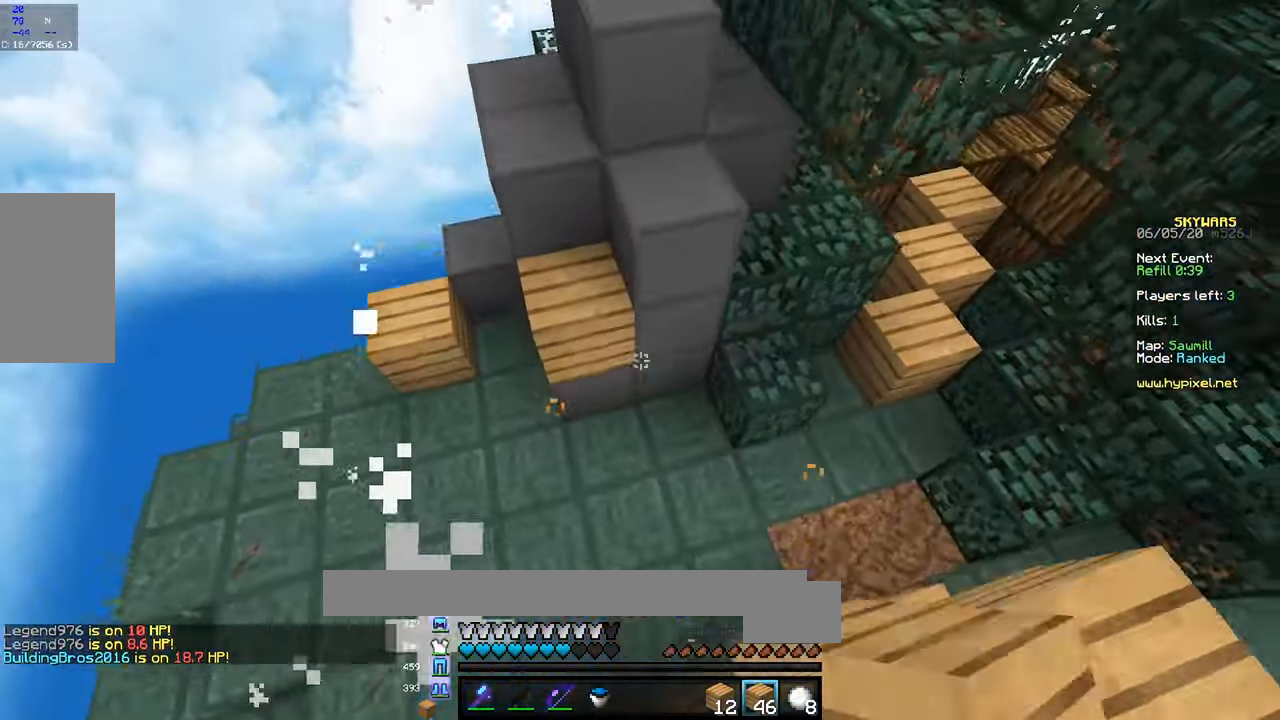
{"keys": ["a", "space", "w"], "mouse": ["right"], "events": [[50, "a", "down"], [150, "mouse_right", "down"], [467, "a", "up"], [500, "a", "down"]]}
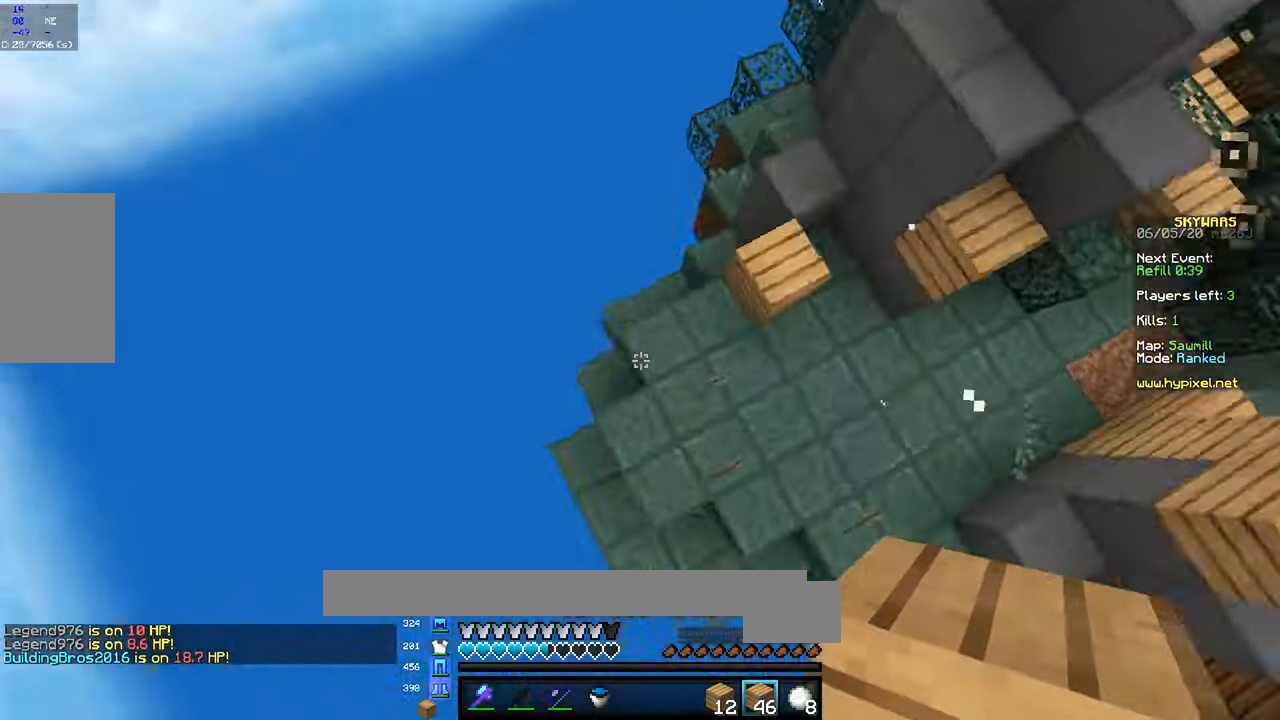
{"keys": ["d", "space", "w"], "mouse": [], "events": [[17, "mouse_right", "up"], [83, "mouse_right", "down"], [117, "a", "up"], [250, "d", "down"], [267, "mouse_right", "up"]]}
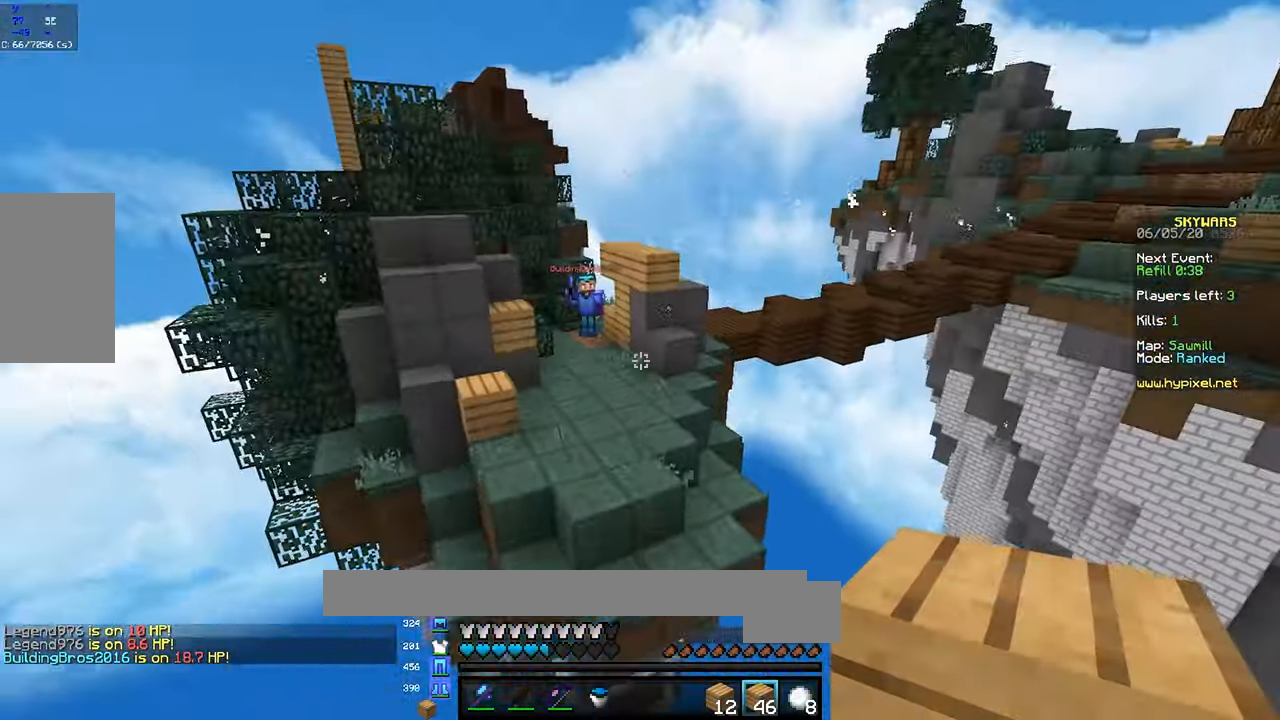
{"keys": ["space", "w"], "mouse": [], "events": [[33, "d", "up"]]}
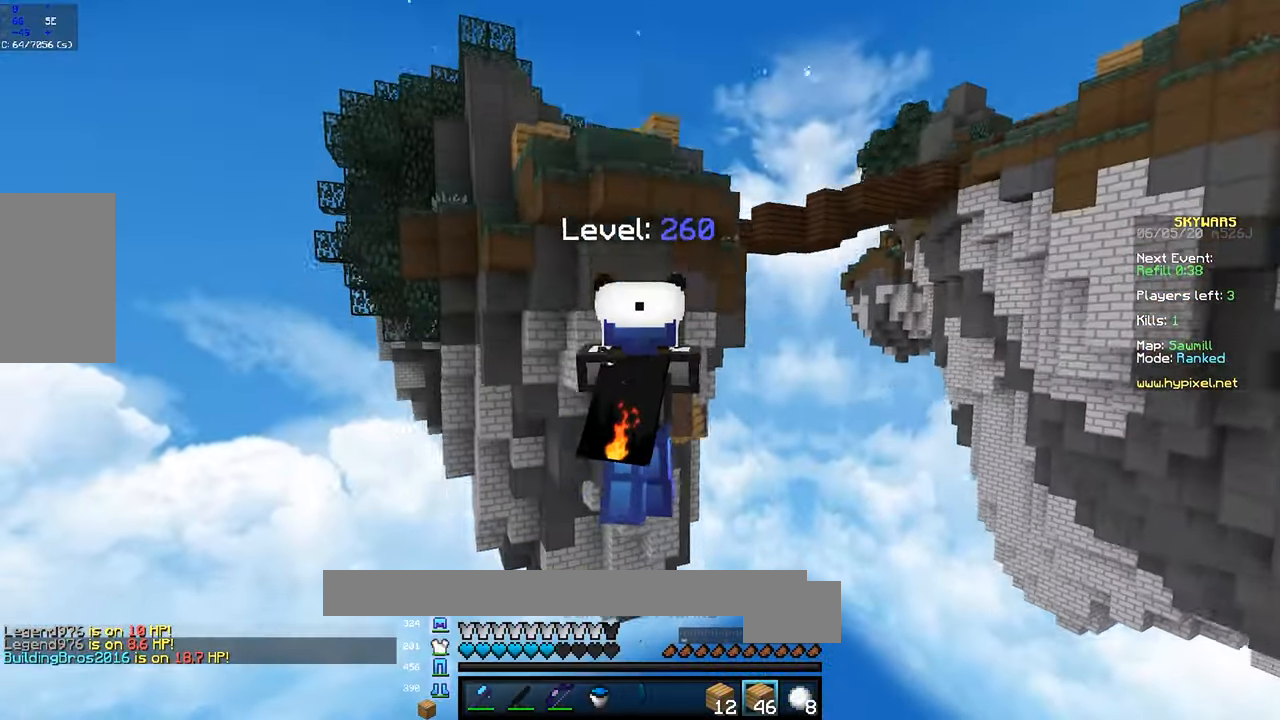
{"keys": ["space", "w"], "mouse": [], "events": []}
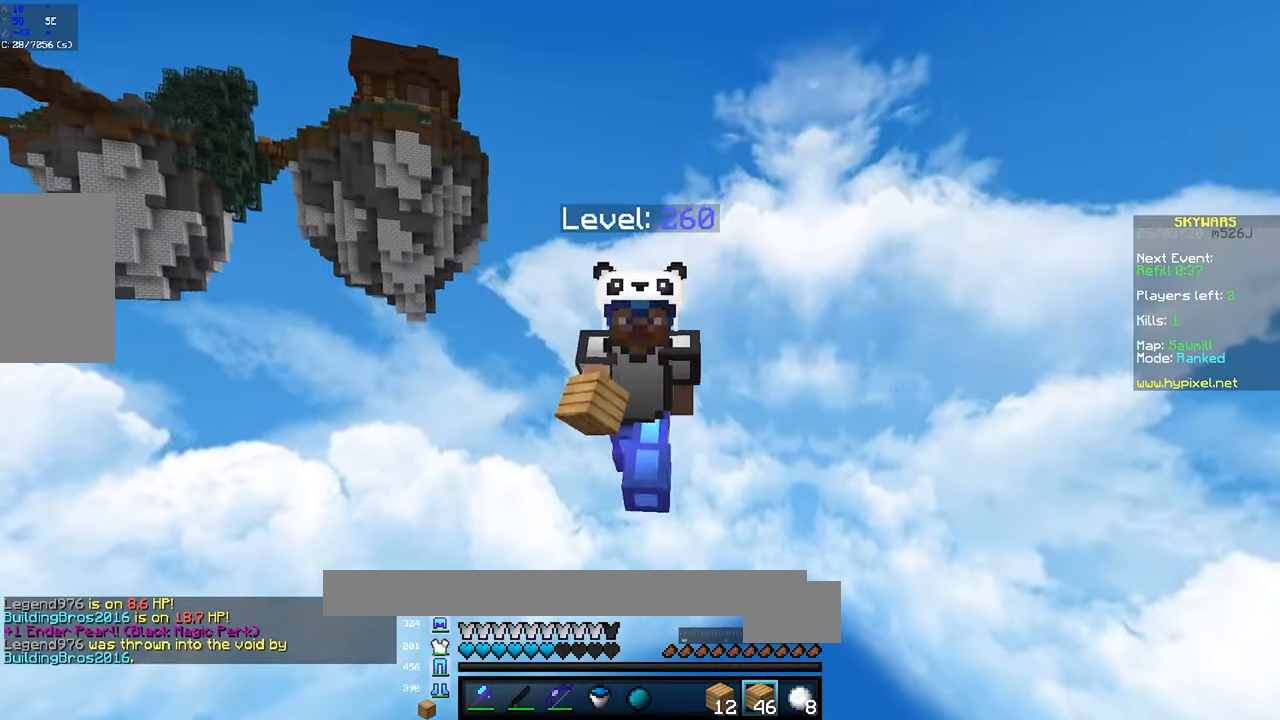
{"keys": ["space", "w"], "mouse": [], "events": [[400, "mouse_right", "down"], [500, "mouse_right", "up"]]}
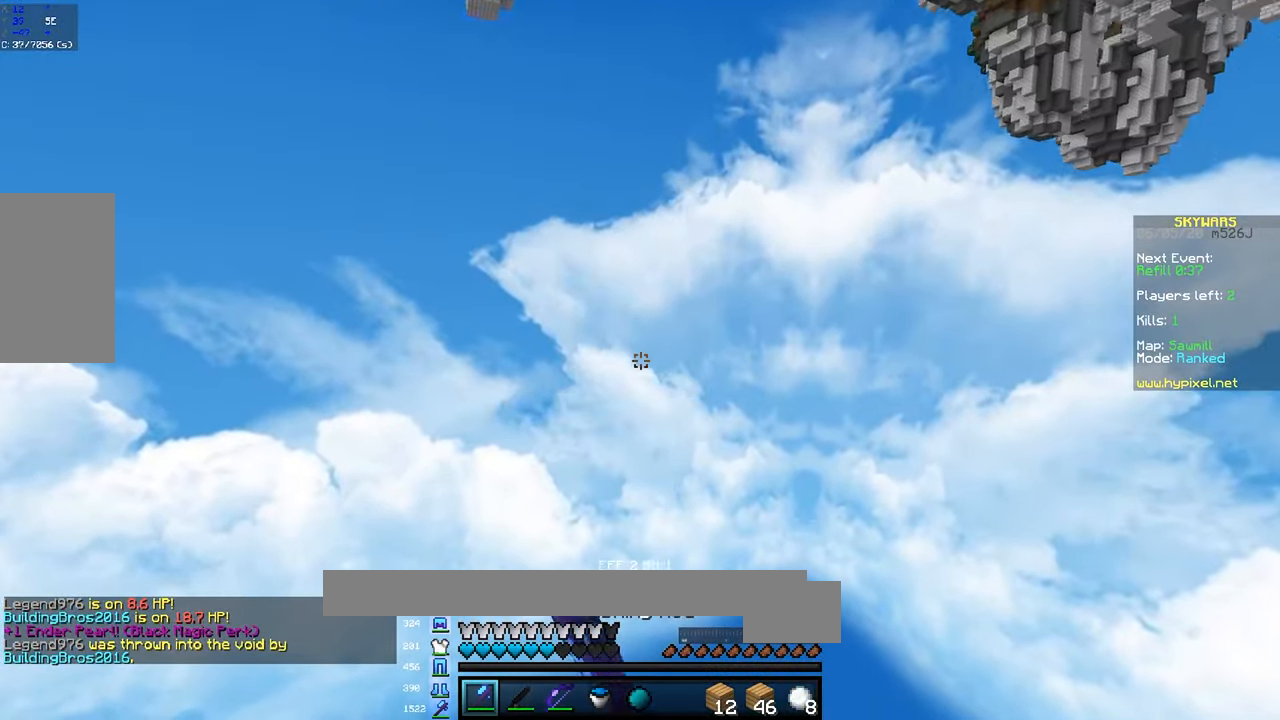
{"keys": [], "mouse": [], "events": [[217, "w", "up"], [250, "space", "up"]]}
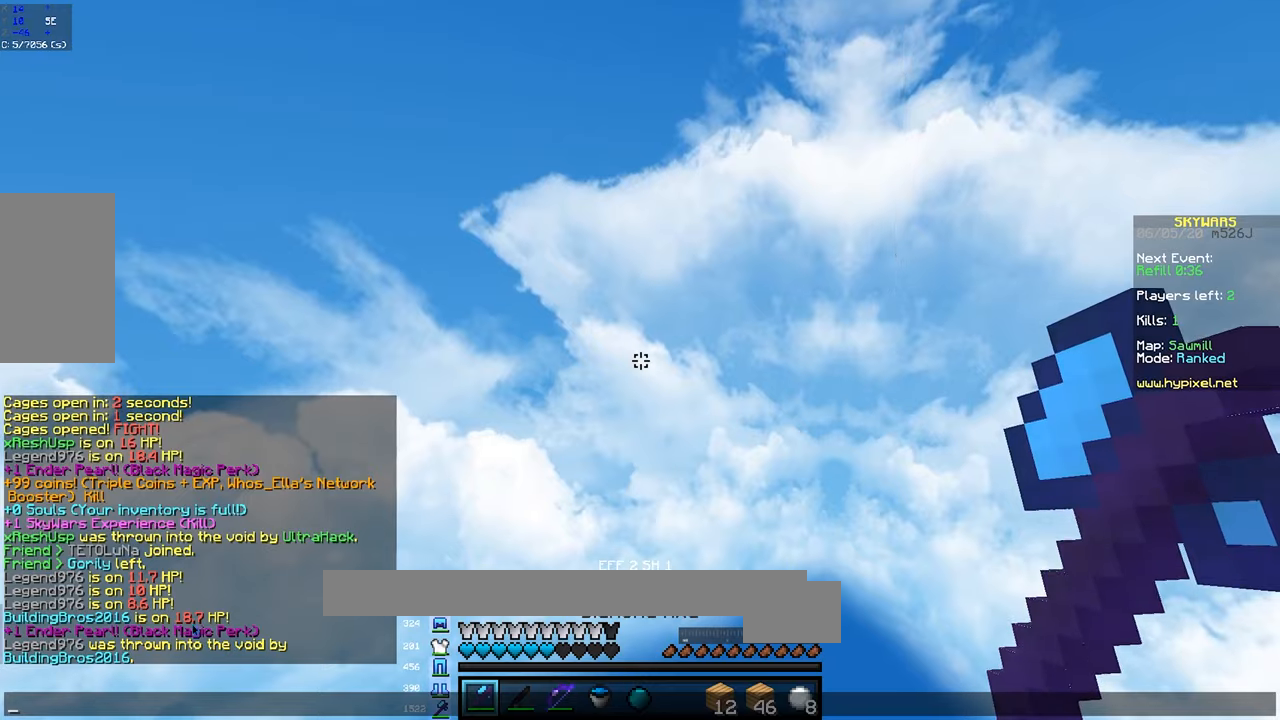
{"keys": ["space", "w"], "mouse": [], "events": [[334, "space", "down"], [334, "w", "down"]]}
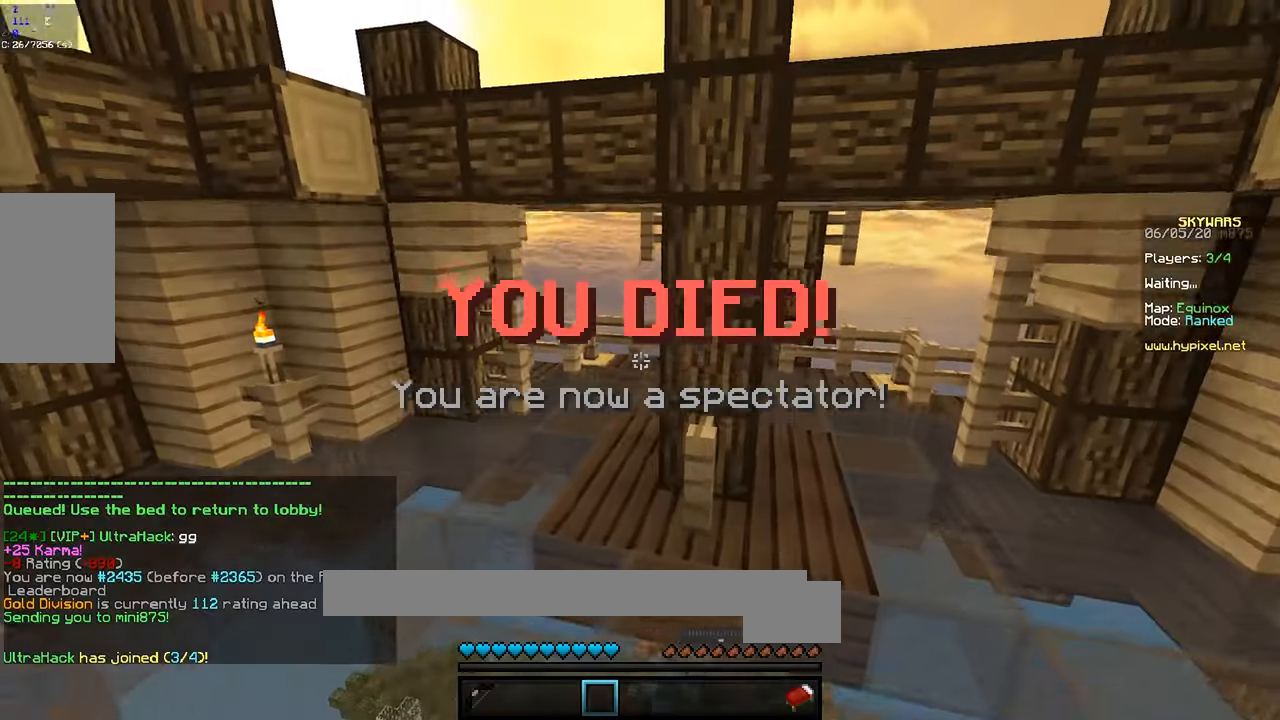
{"keys": ["space", "w"], "mouse": [], "events": []}
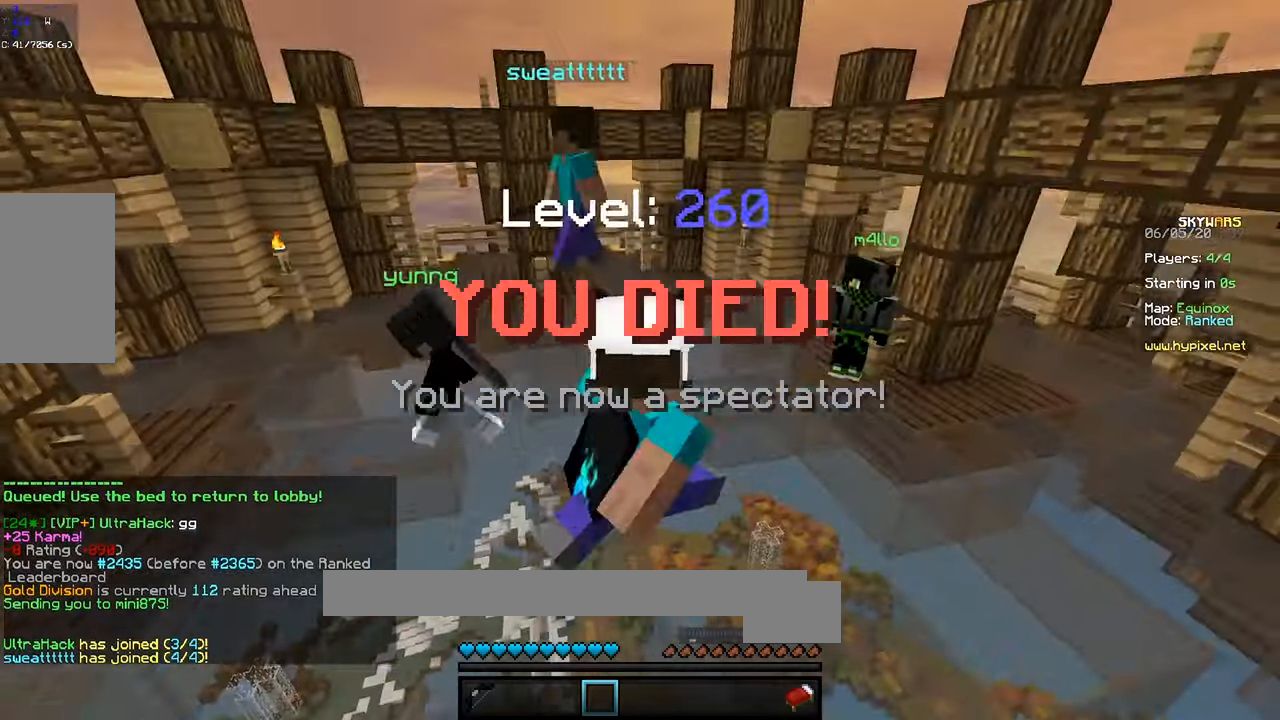
{"keys": ["a", "space", "w"], "mouse": [], "events": [[367, "a", "down"]]}
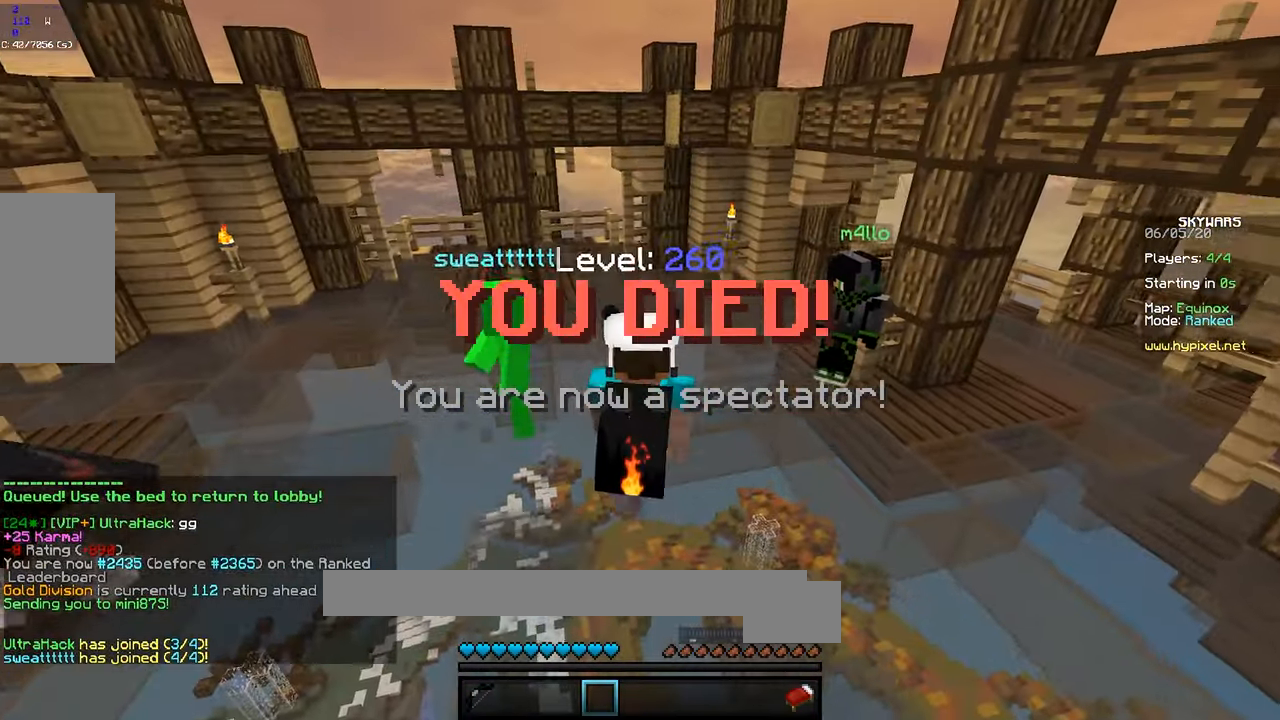
{"keys": ["space", "w"], "mouse": [], "events": [[134, "a", "up"]]}
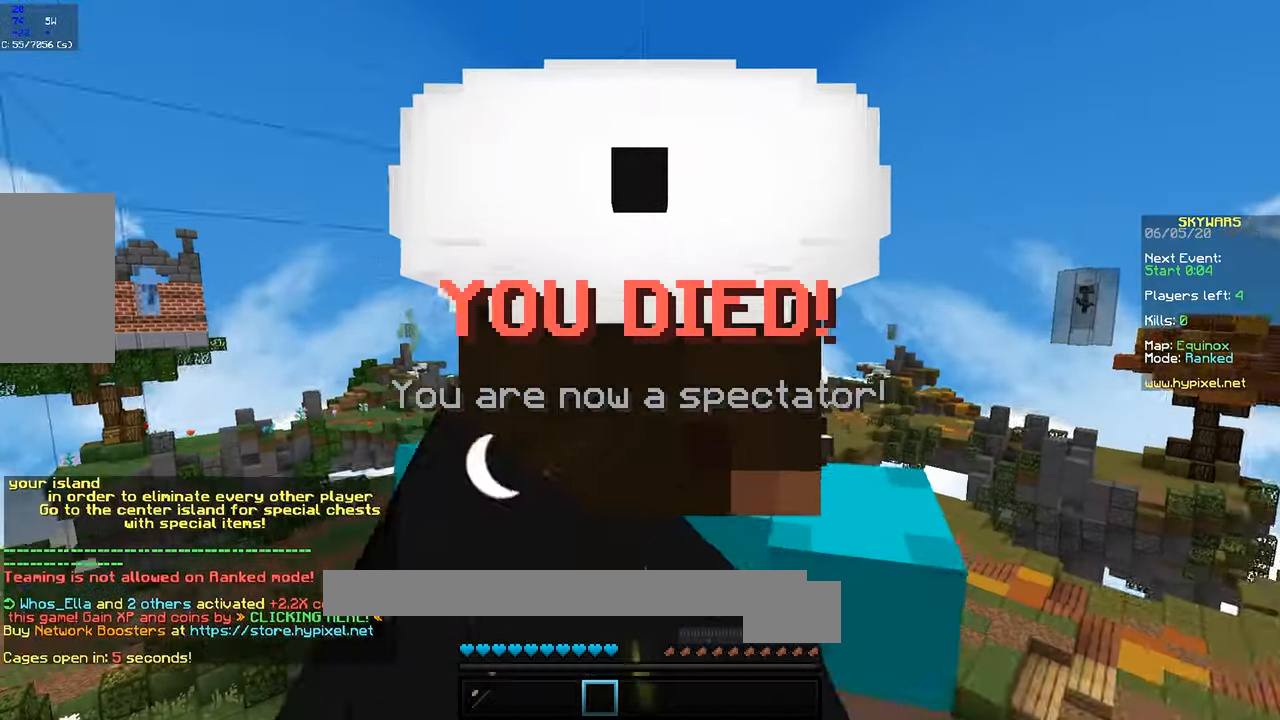
{"keys": ["space"], "mouse": [], "events": [[134, "w", "up"]]}
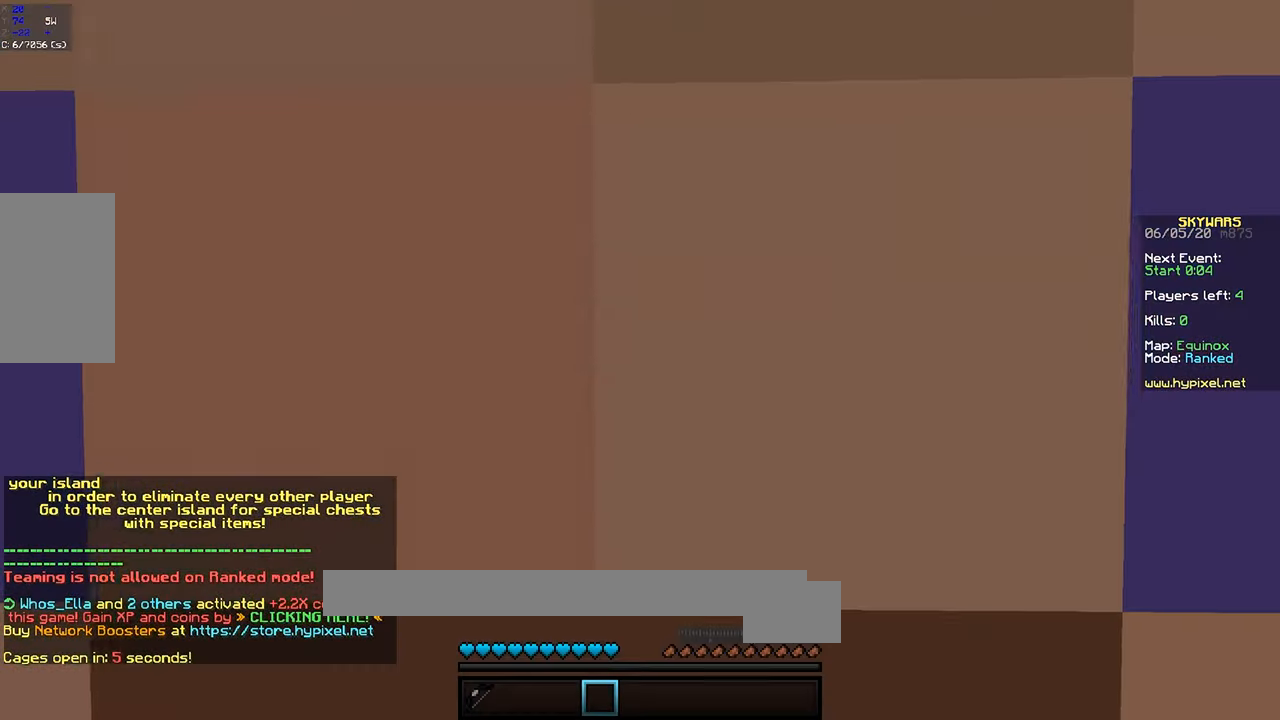
{"keys": ["s", "space"], "mouse": [], "events": [[367, "s", "down"]]}
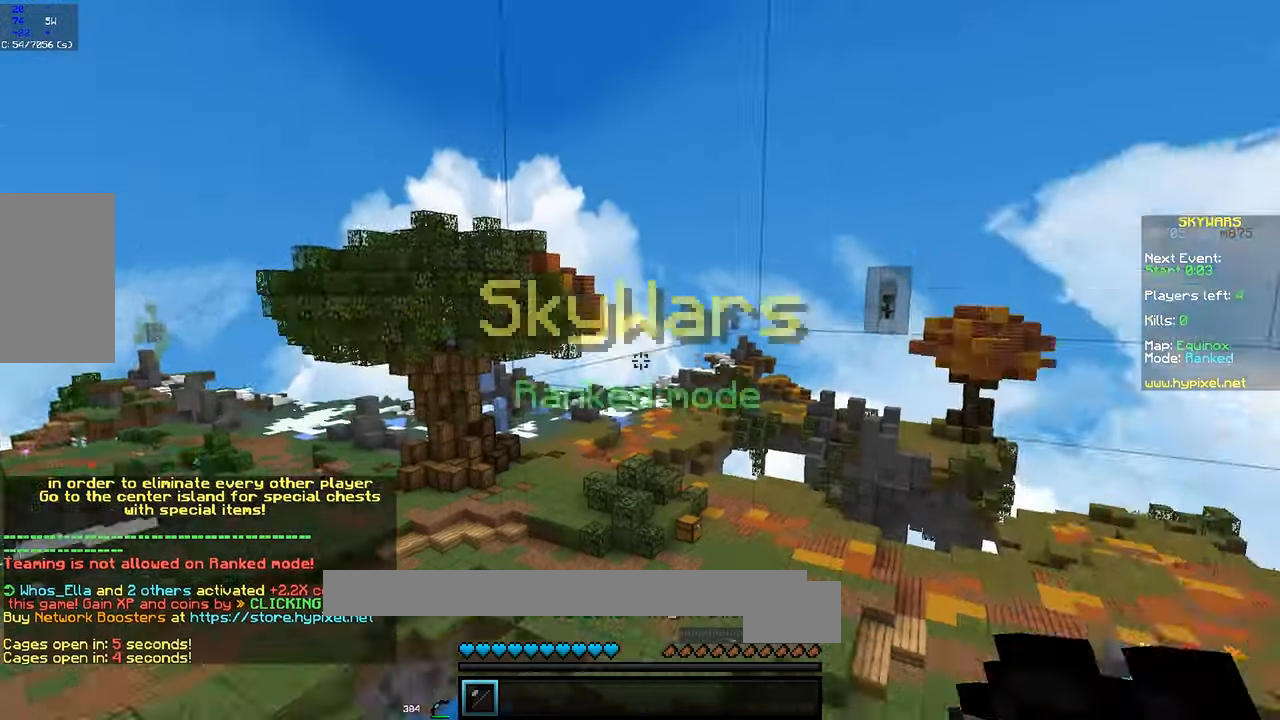
{"keys": [], "mouse": [], "events": [[234, "space", "up"], [334, "s", "up"]]}
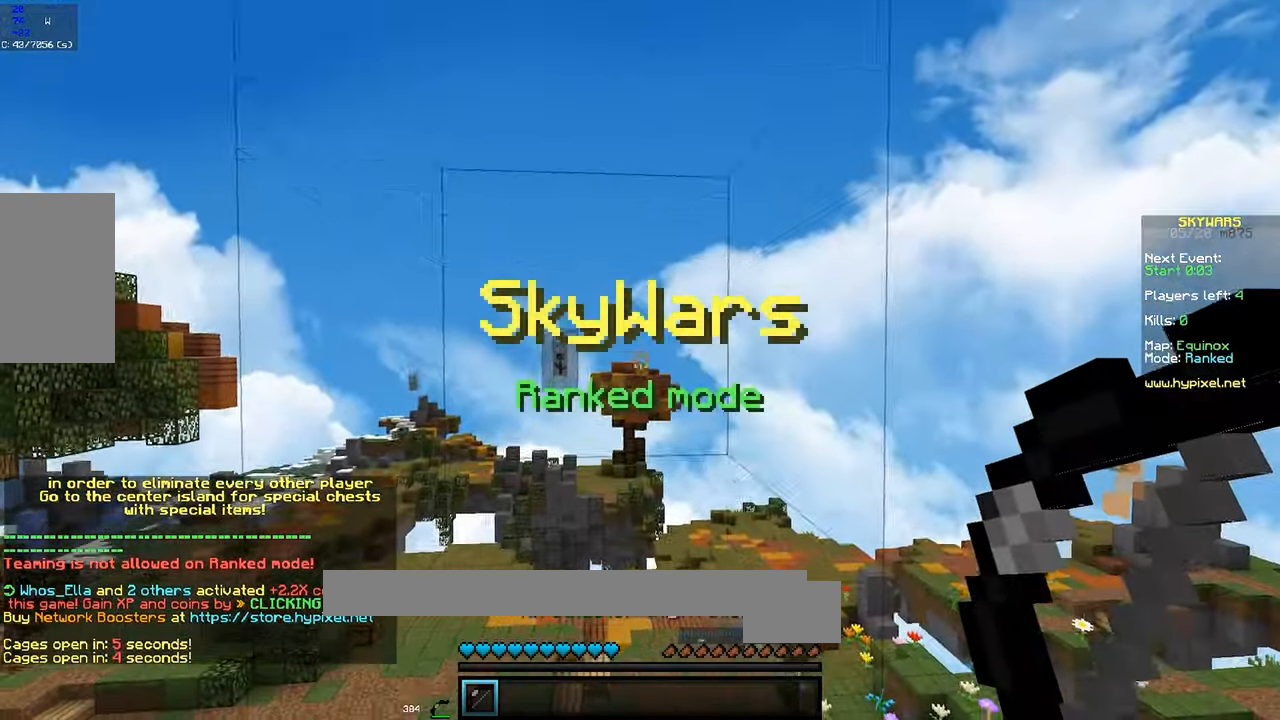
{"keys": [], "mouse": [], "events": []}
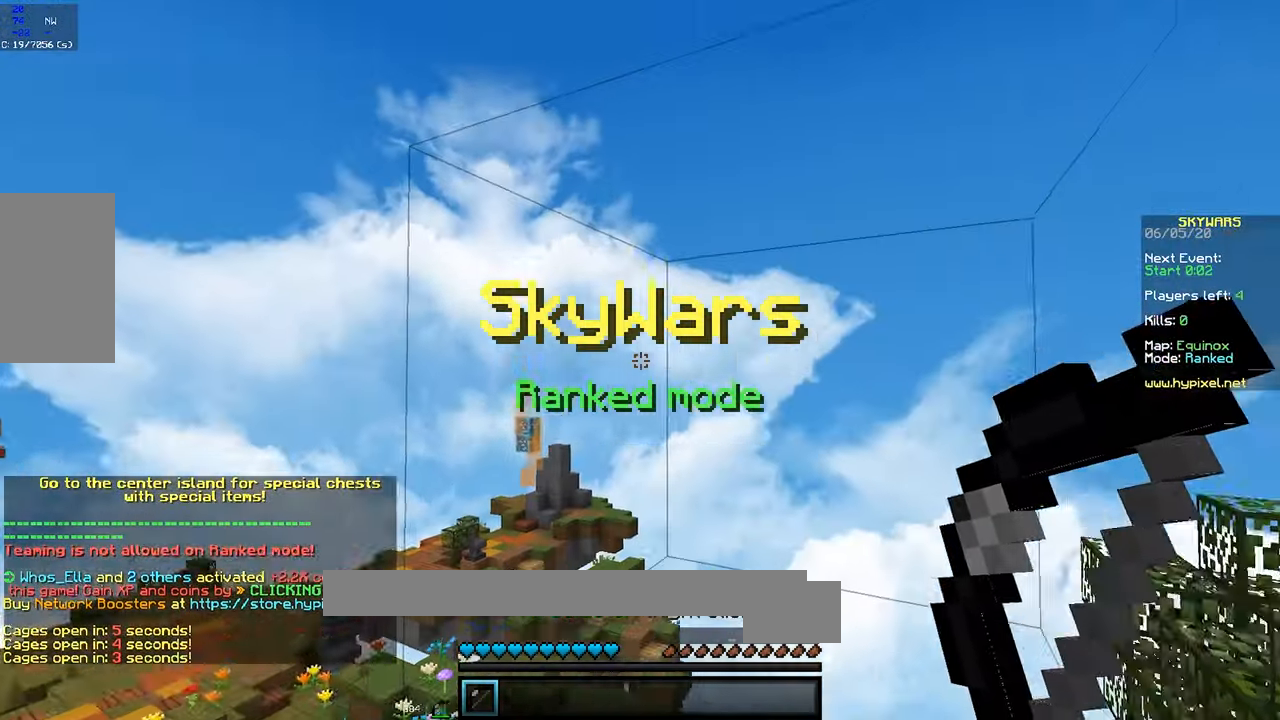
{"keys": [], "mouse": [], "events": []}
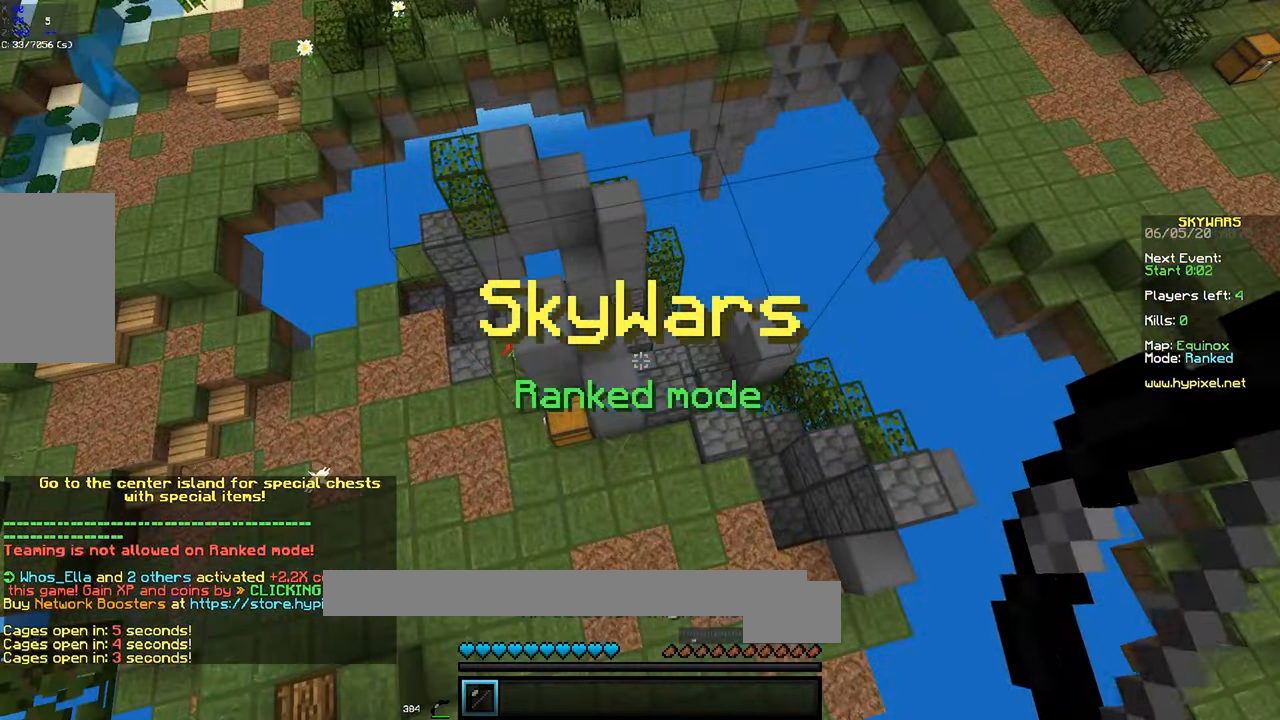
{"keys": [], "mouse": [], "events": []}
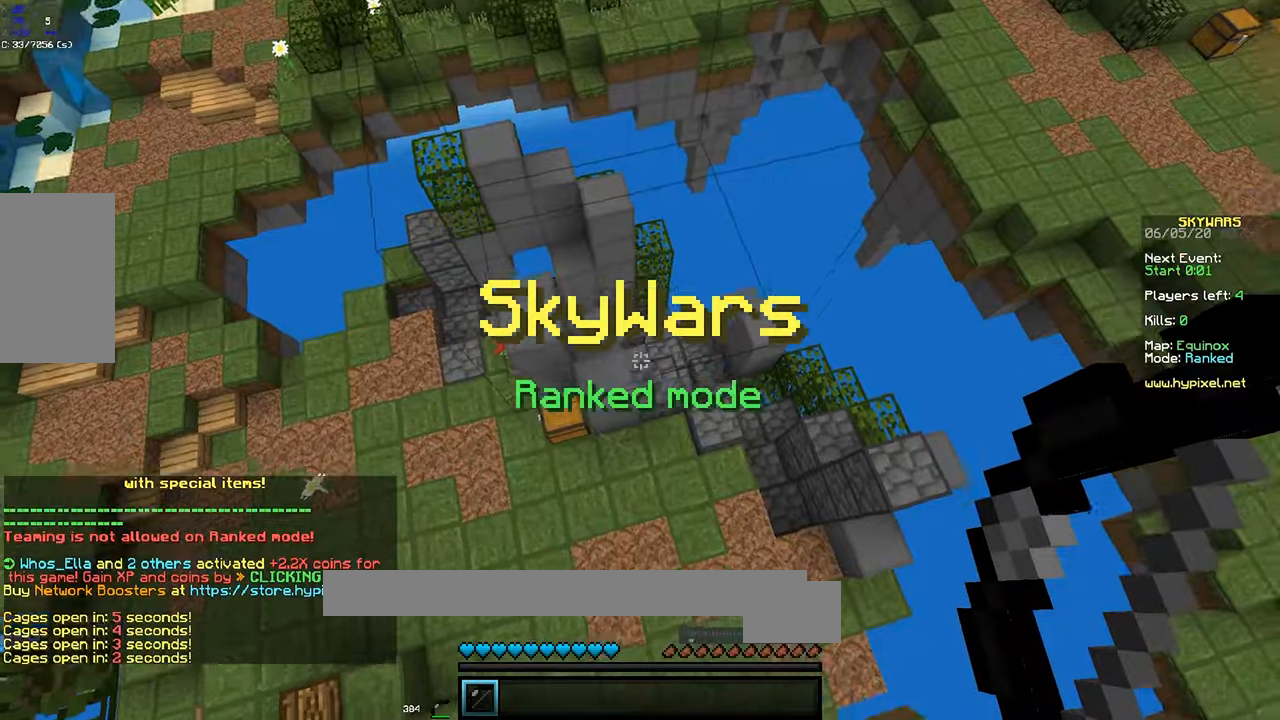
{"keys": ["w"], "mouse": [], "events": [[16, "w", "down"]]}
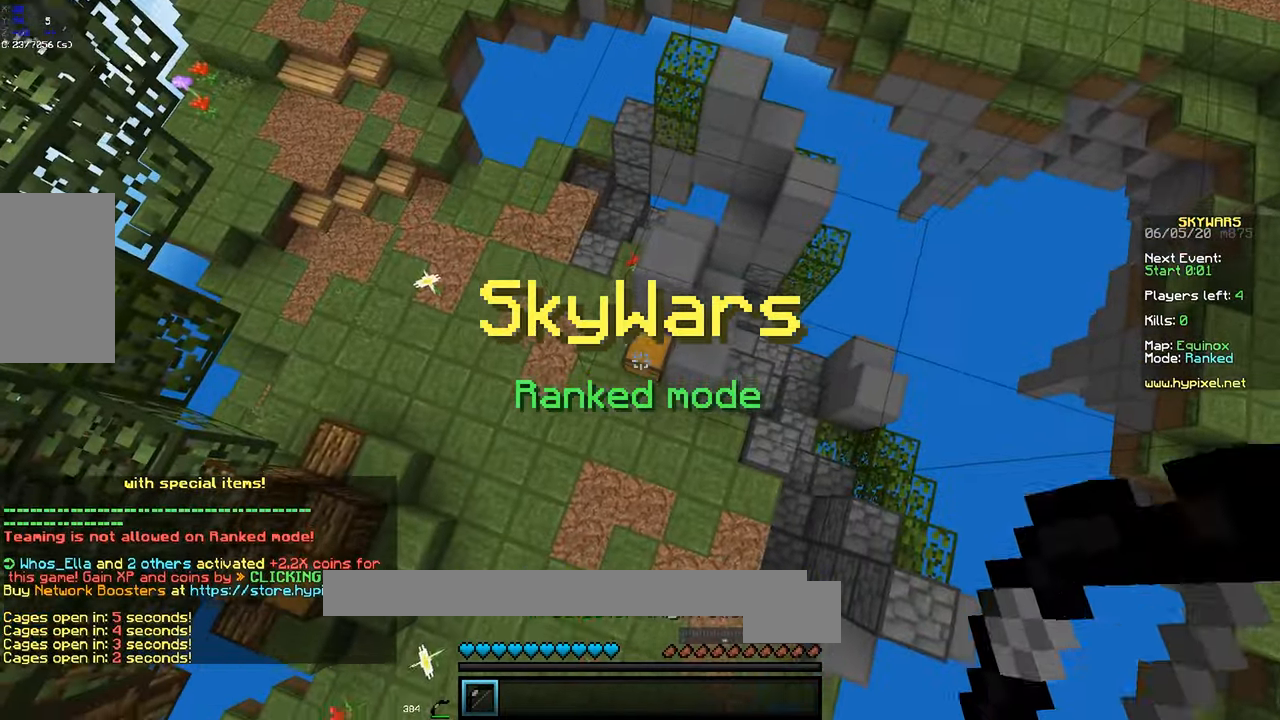
{"keys": [], "mouse": [], "events": [[283, "w", "up"]]}
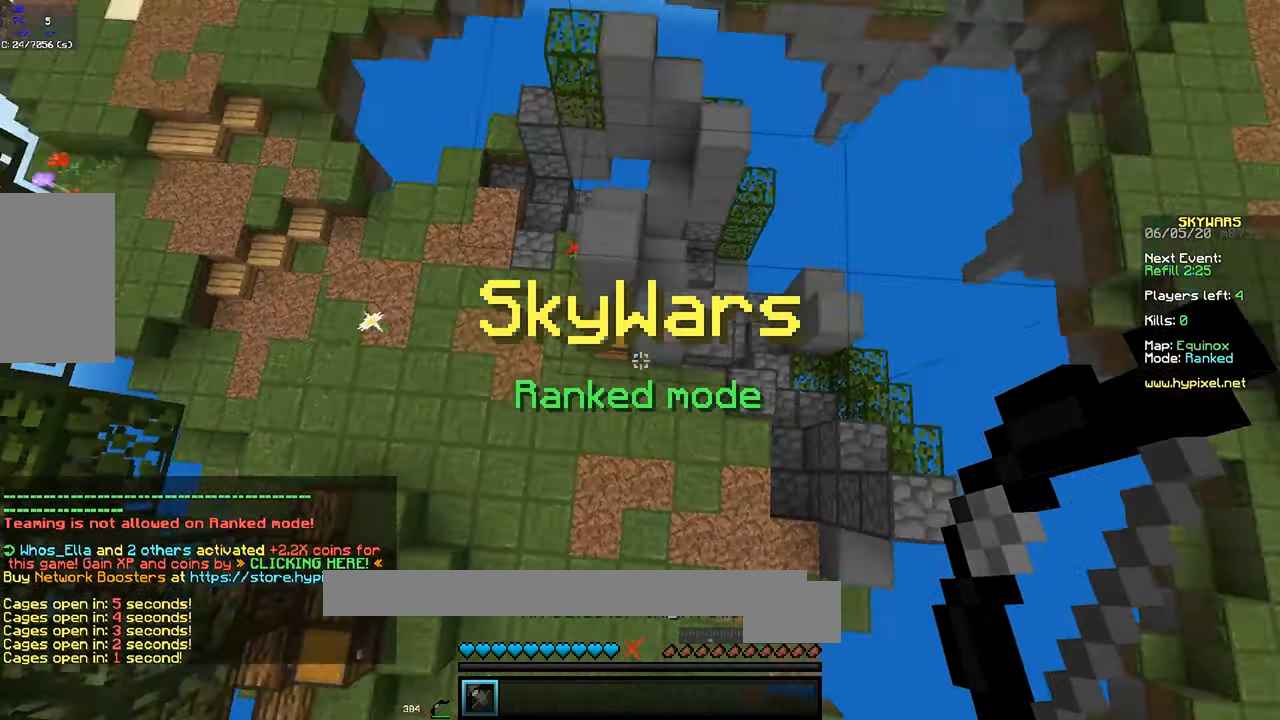
{"keys": ["w"], "mouse": [], "events": [[216, "w", "down"]]}
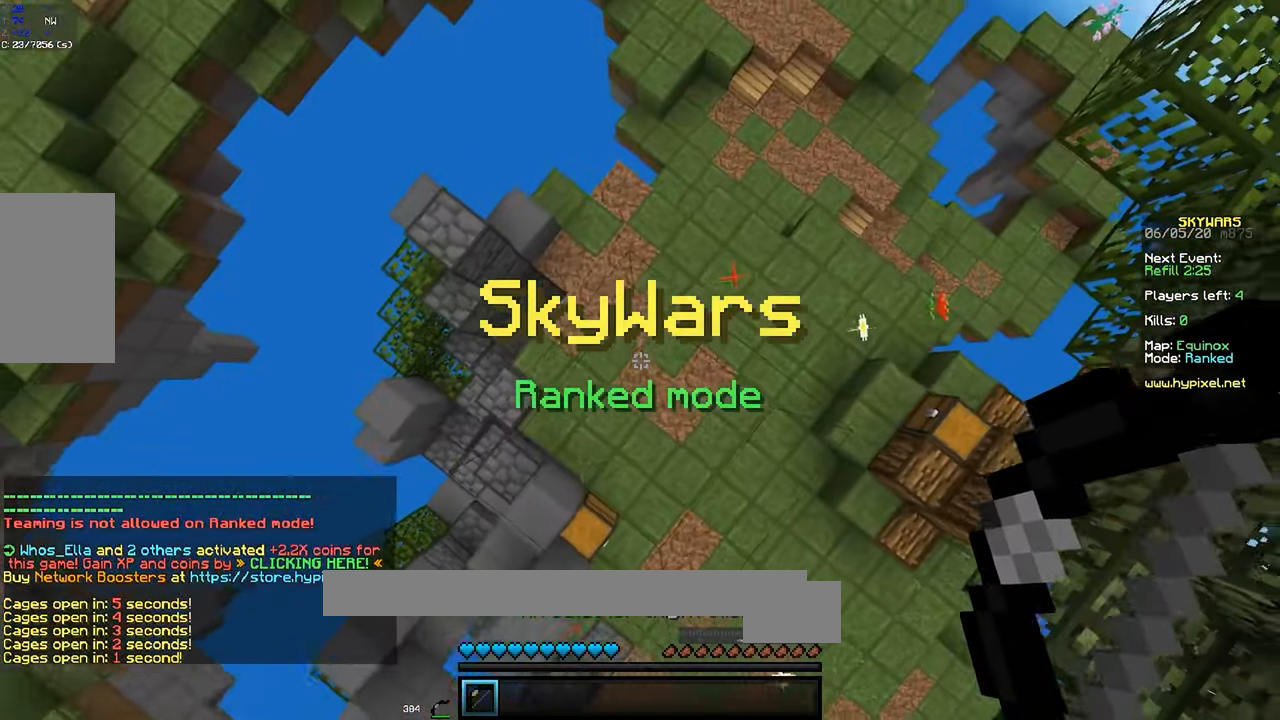
{"keys": ["w"], "mouse": [], "events": []}
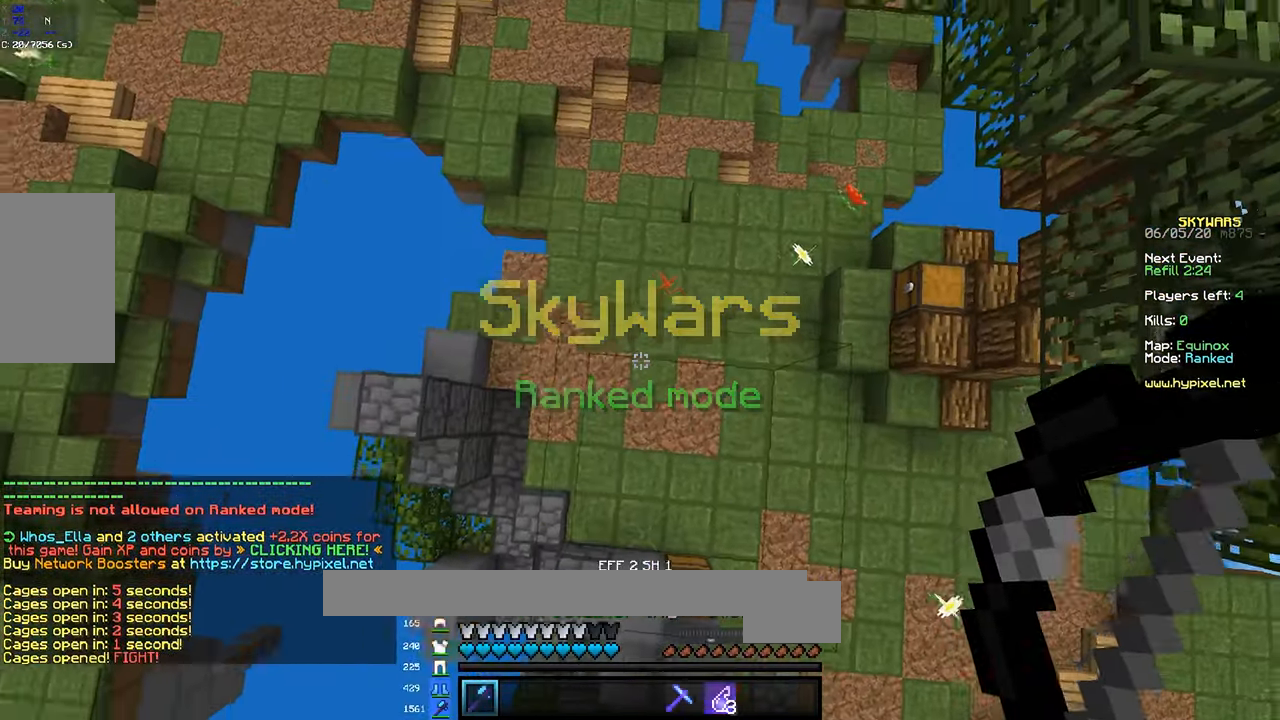
{"keys": ["d", "w"], "mouse": [], "events": [[416, "d", "down"]]}
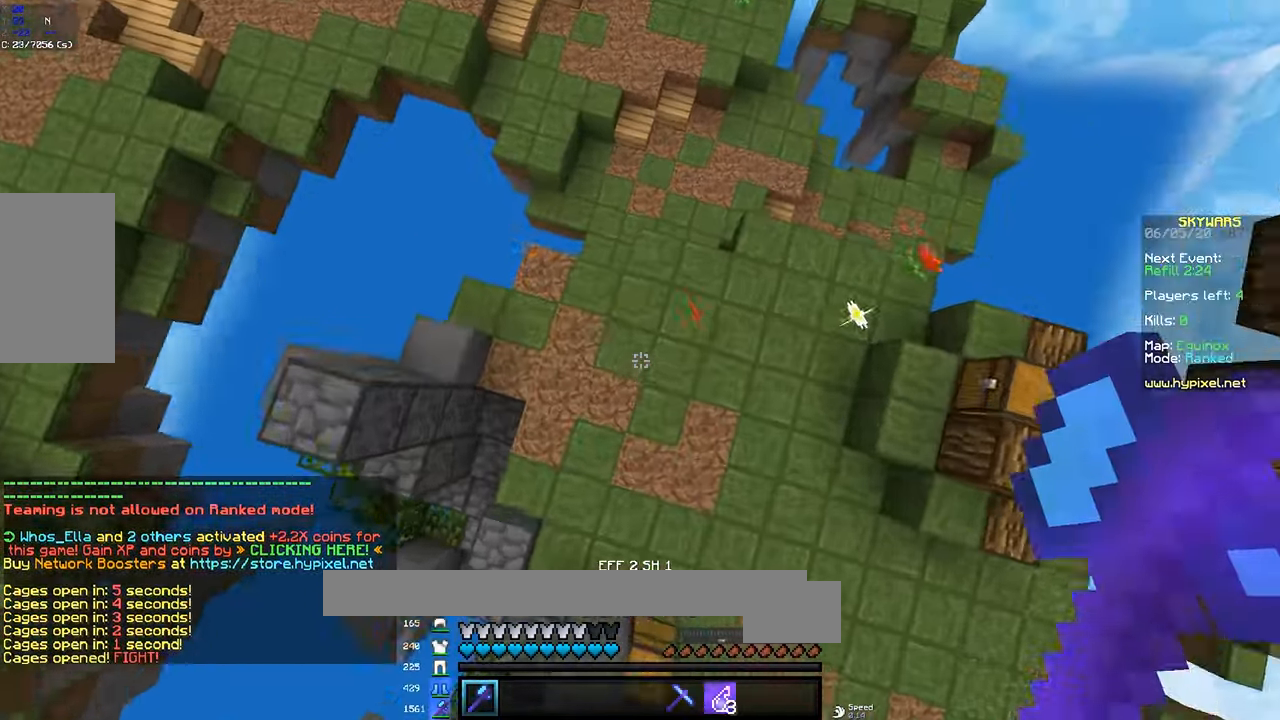
{"keys": ["w"], "mouse": [], "events": [[116, "mouse_right", "down"], [233, "d", "up"], [283, "mouse_right", "up"]]}